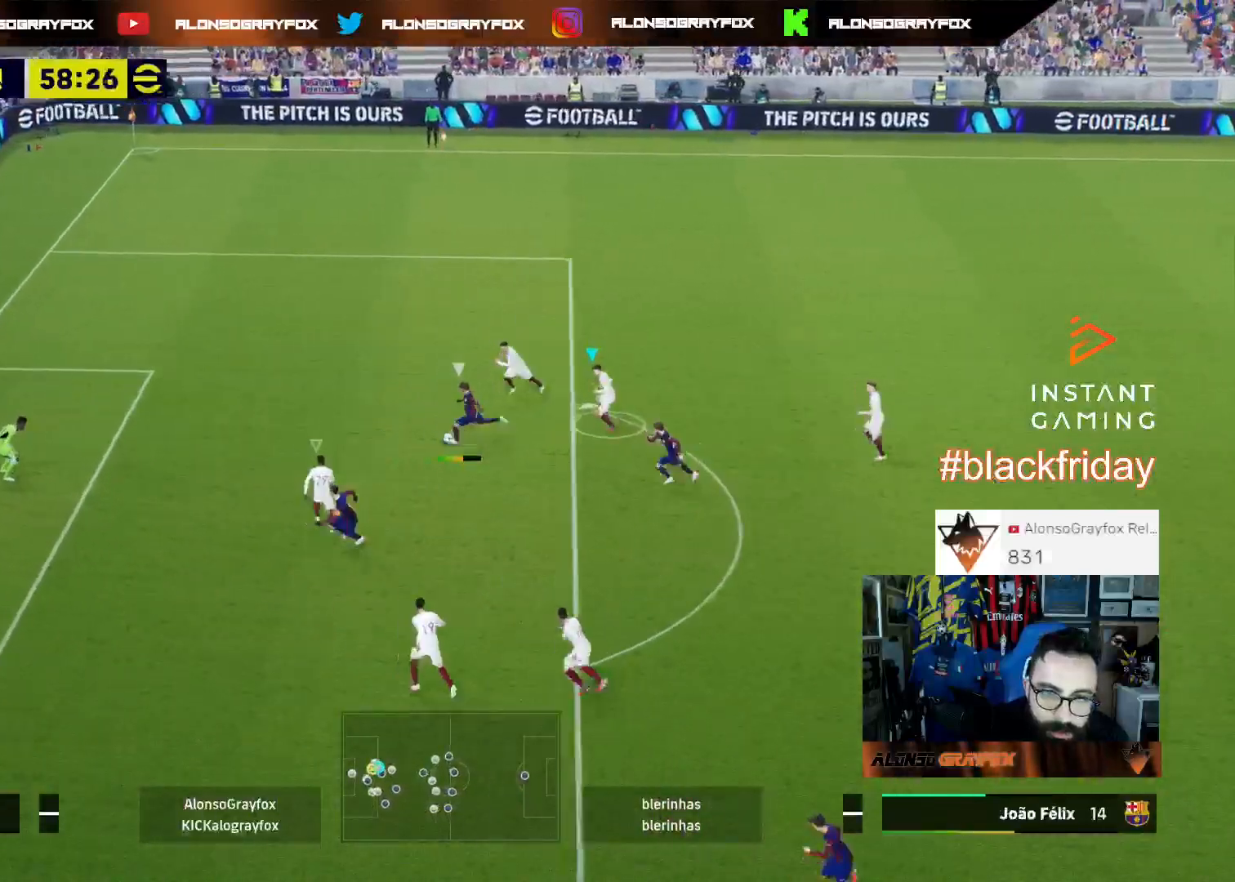
Gameplay with a controller (PlayStation layout); each line is a JSON object with the inputs held at the frame after it. "events" lists button and stick changes between this image and that frame as [ms after this image, input, new state], when the widget could be followed in between.
{"buttons": ["L2", "L3"], "left_stick": "up-right", "right_stick": "center", "events": [[33, "L1", "up"], [100, "L2", "down"], [100, "left_stick", "up-right"]]}
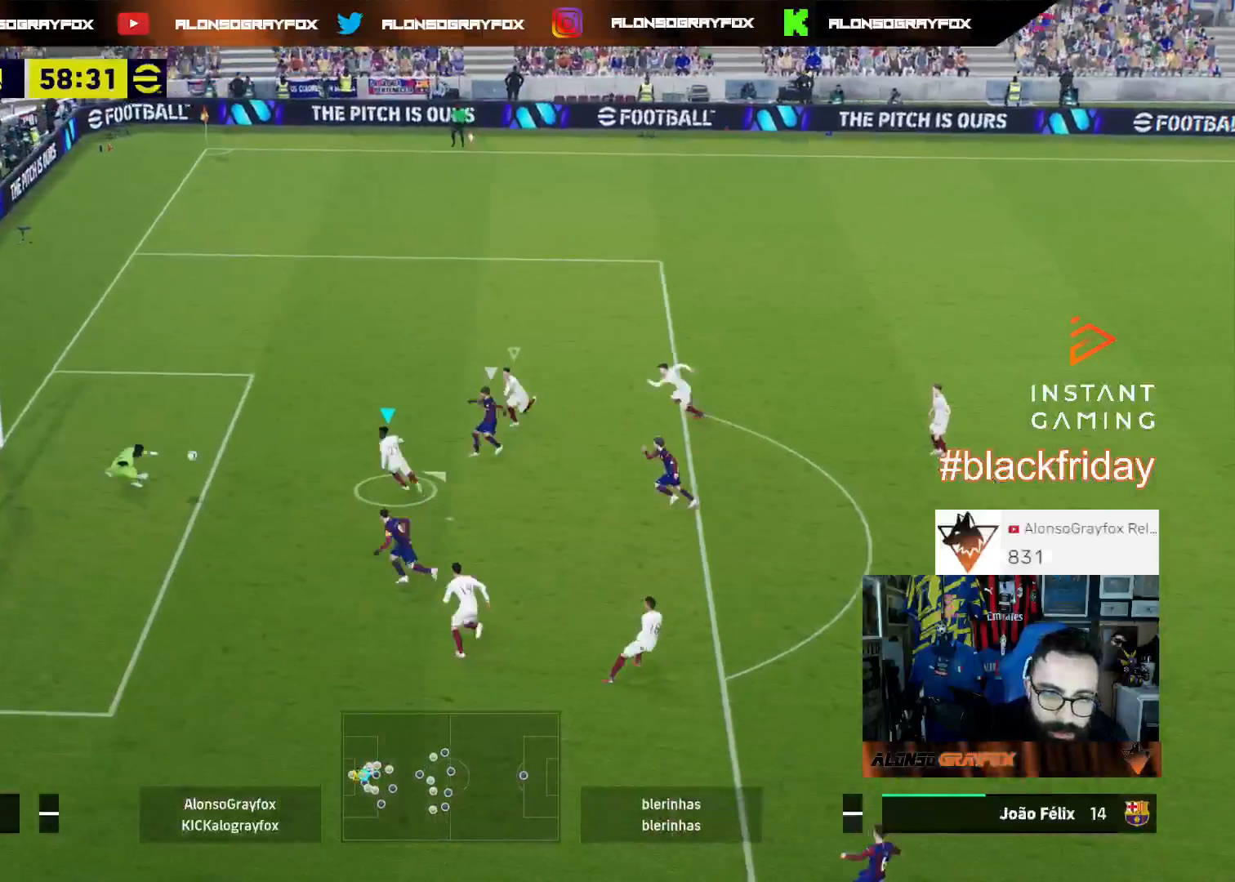
{"buttons": [], "left_stick": "right", "right_stick": "center", "events": [[367, "L3", "up"], [433, "left_stick", "right"], [467, "L2", "up"]]}
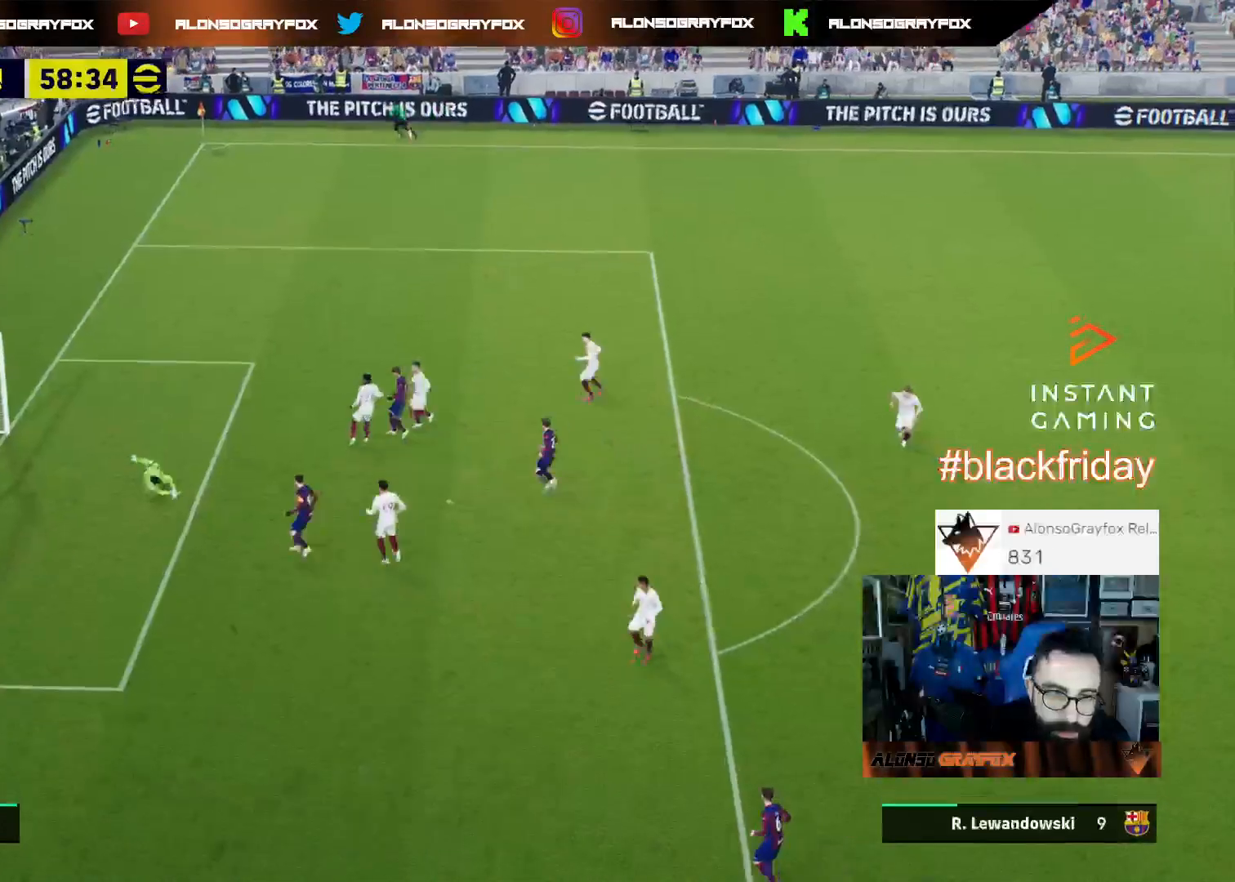
{"buttons": [], "left_stick": "center", "right_stick": "center", "events": [[33, "left_stick", "center"], [233, "CROSS", "down"], [333, "CROSS", "up"], [400, "CROSS", "down"], [500, "CROSS", "up"]]}
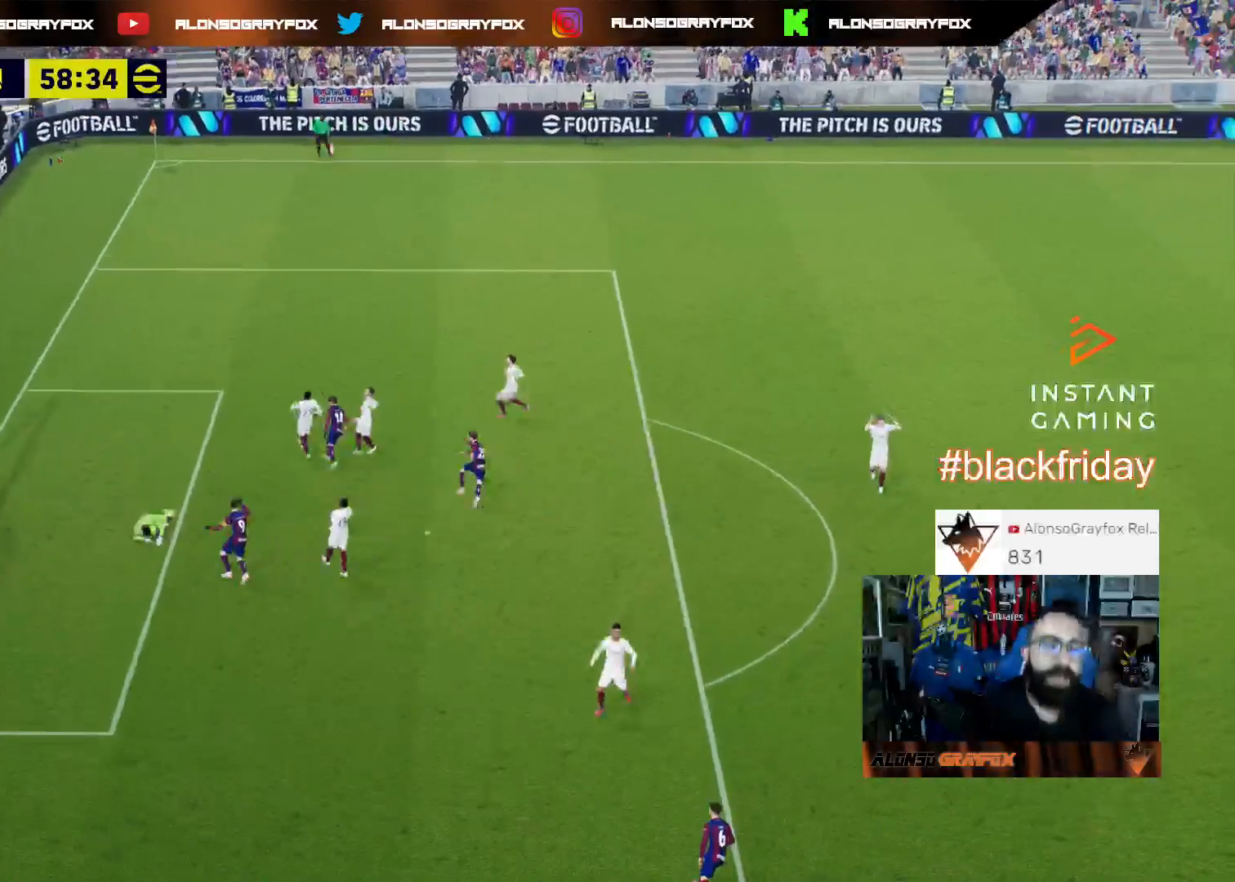
{"buttons": [], "left_stick": "center", "right_stick": "center", "events": [[67, "CROSS", "down"], [167, "CROSS", "up"], [233, "CROSS", "down"], [367, "CROSS", "up"], [400, "CROSS", "down"], [500, "CROSS", "up"]]}
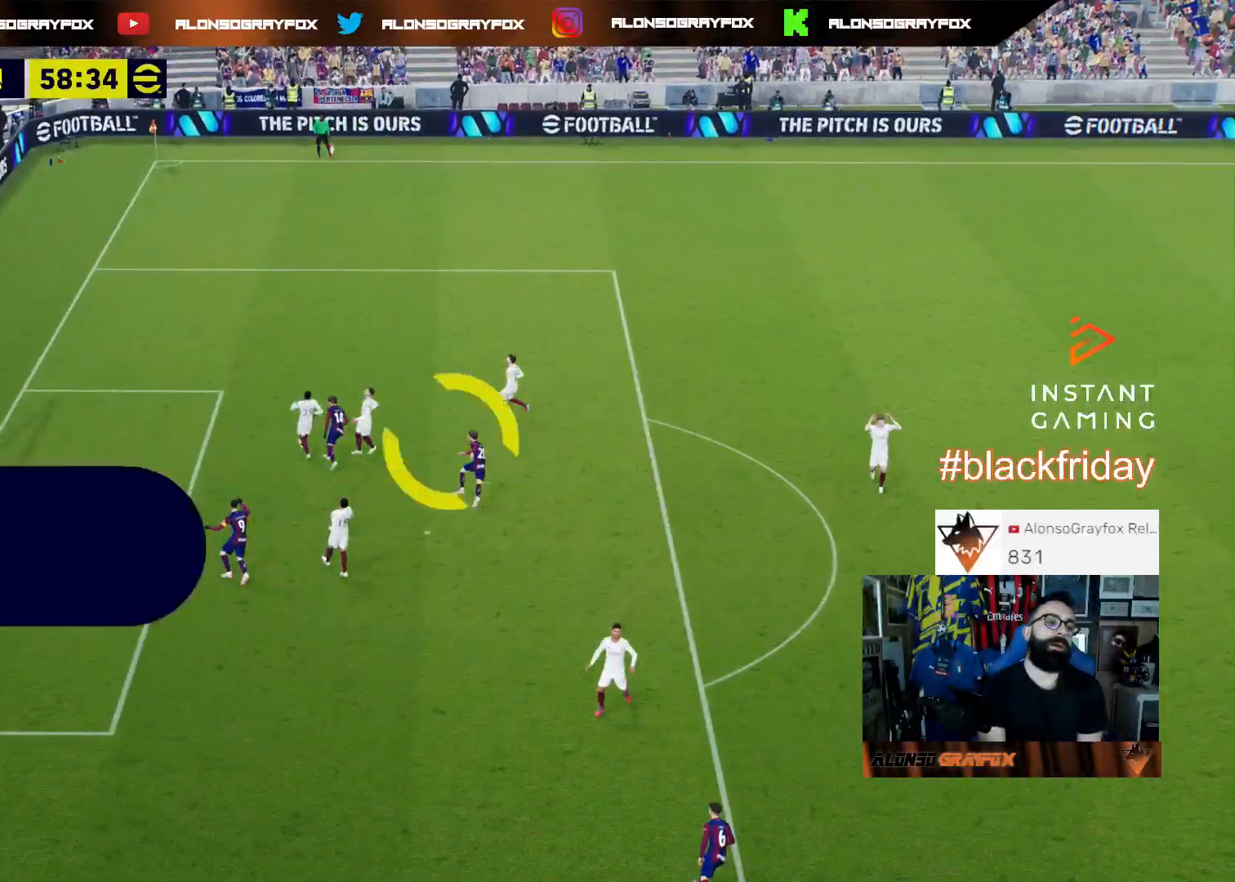
{"buttons": ["CROSS"], "left_stick": "center", "right_stick": "center", "events": [[100, "CROSS", "down"], [167, "CROSS", "up"], [267, "CROSS", "down"], [333, "CROSS", "up"], [433, "CROSS", "down"]]}
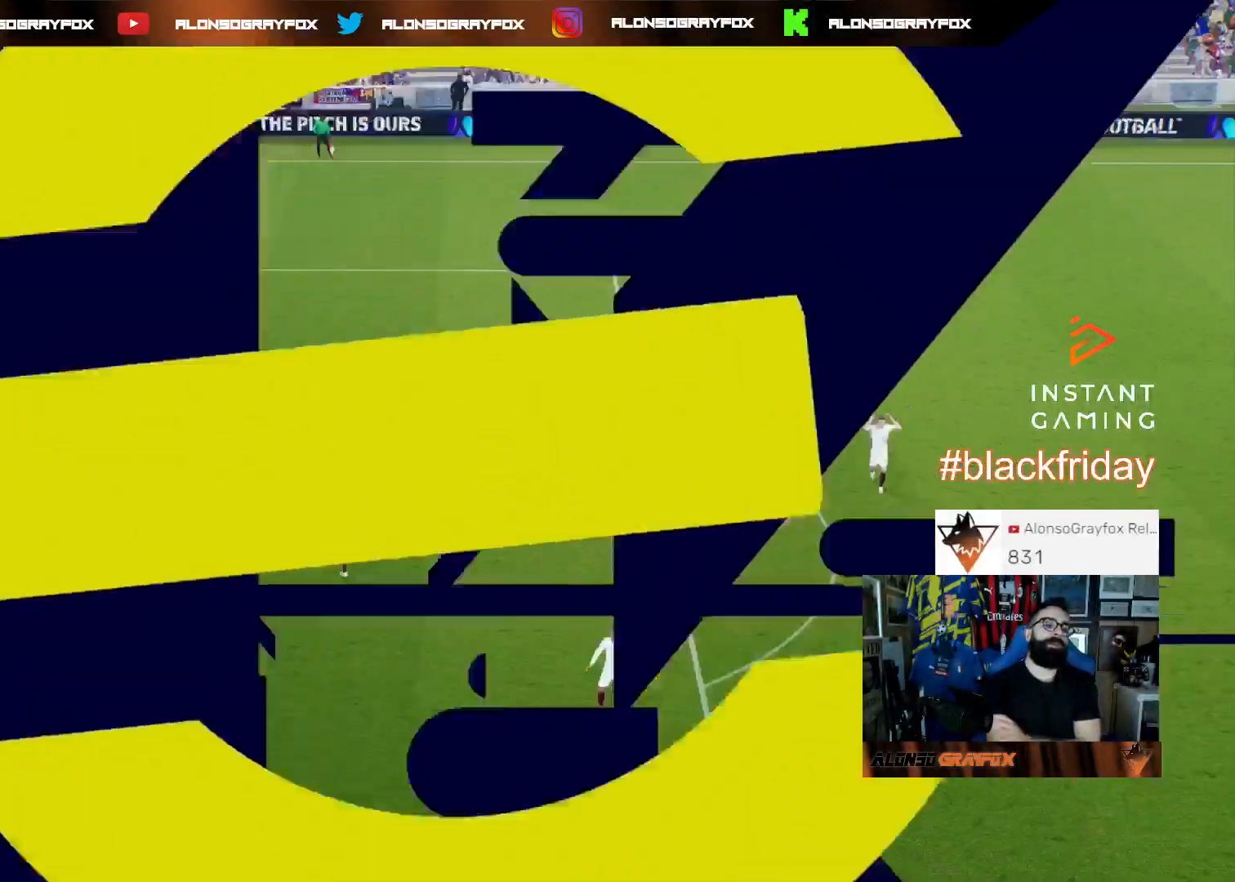
{"buttons": ["CROSS"], "left_stick": "center", "right_stick": "center", "events": [[67, "CROSS", "up"], [133, "CROSS", "down"], [200, "CROSS", "up"], [300, "CROSS", "down"], [367, "CROSS", "up"], [467, "CROSS", "down"]]}
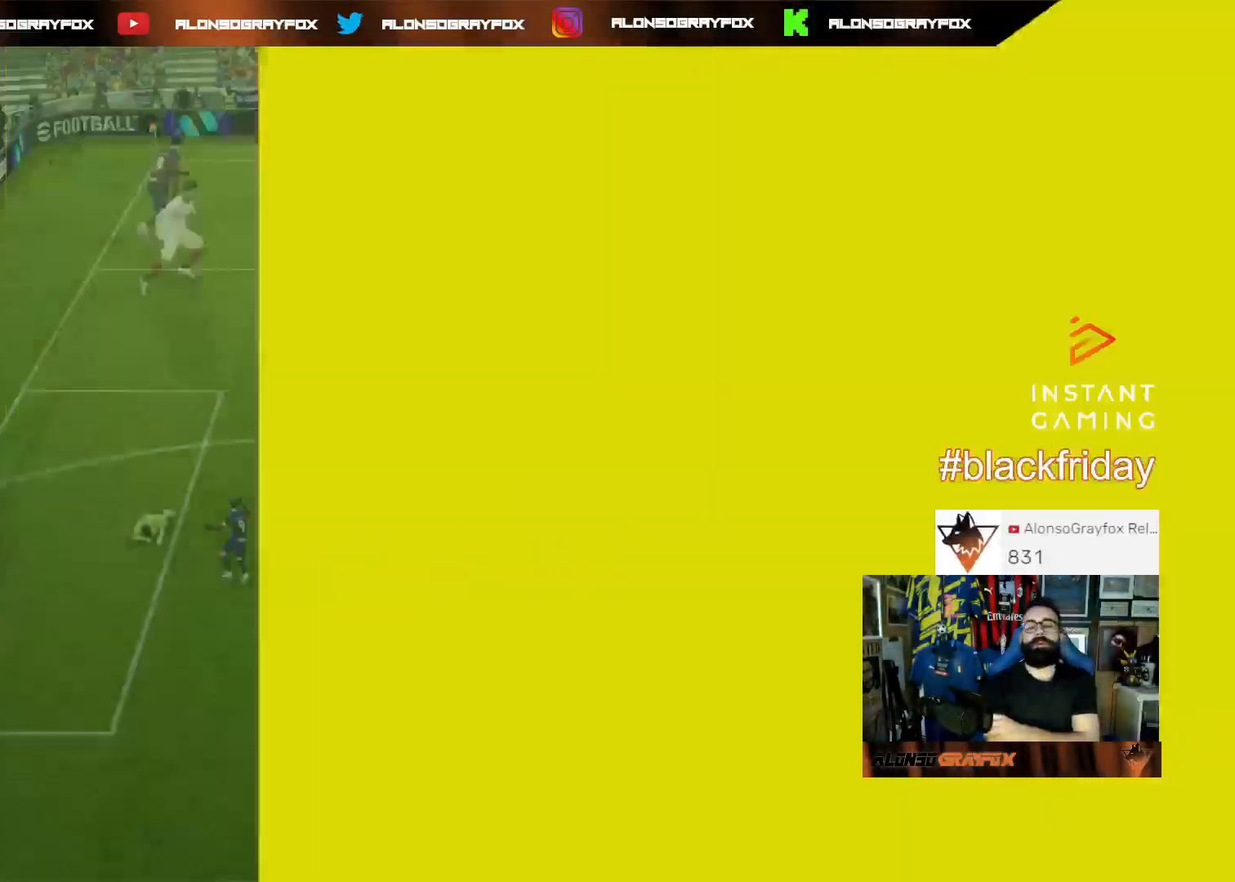
{"buttons": ["CROSS"], "left_stick": "center", "right_stick": "center", "events": [[33, "CROSS", "up"], [133, "CROSS", "down"], [233, "CROSS", "up"], [300, "CROSS", "down"], [367, "CROSS", "up"], [433, "CROSS", "down"]]}
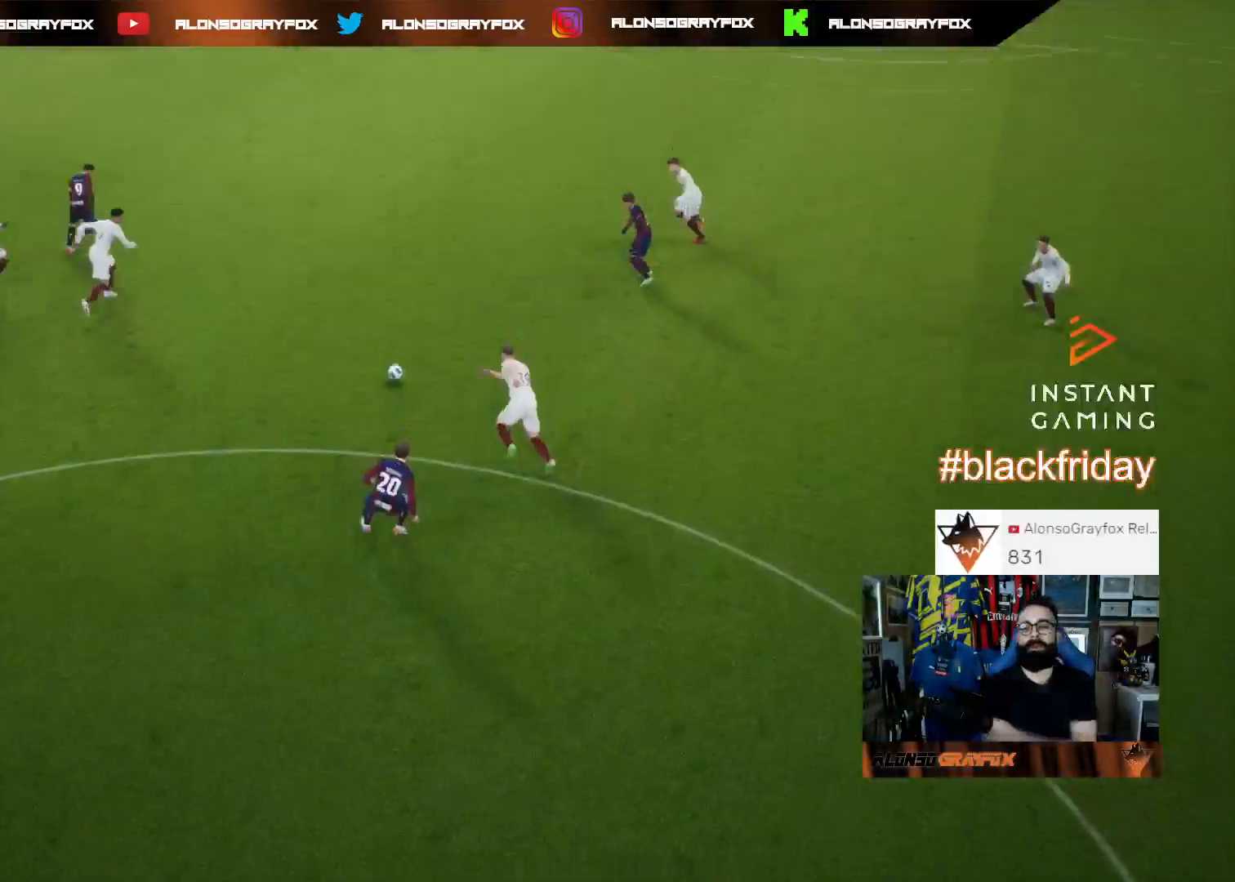
{"buttons": [], "left_stick": "center", "right_stick": "center", "events": [[33, "CROSS", "up"], [100, "CROSS", "down"], [200, "CROSS", "up"]]}
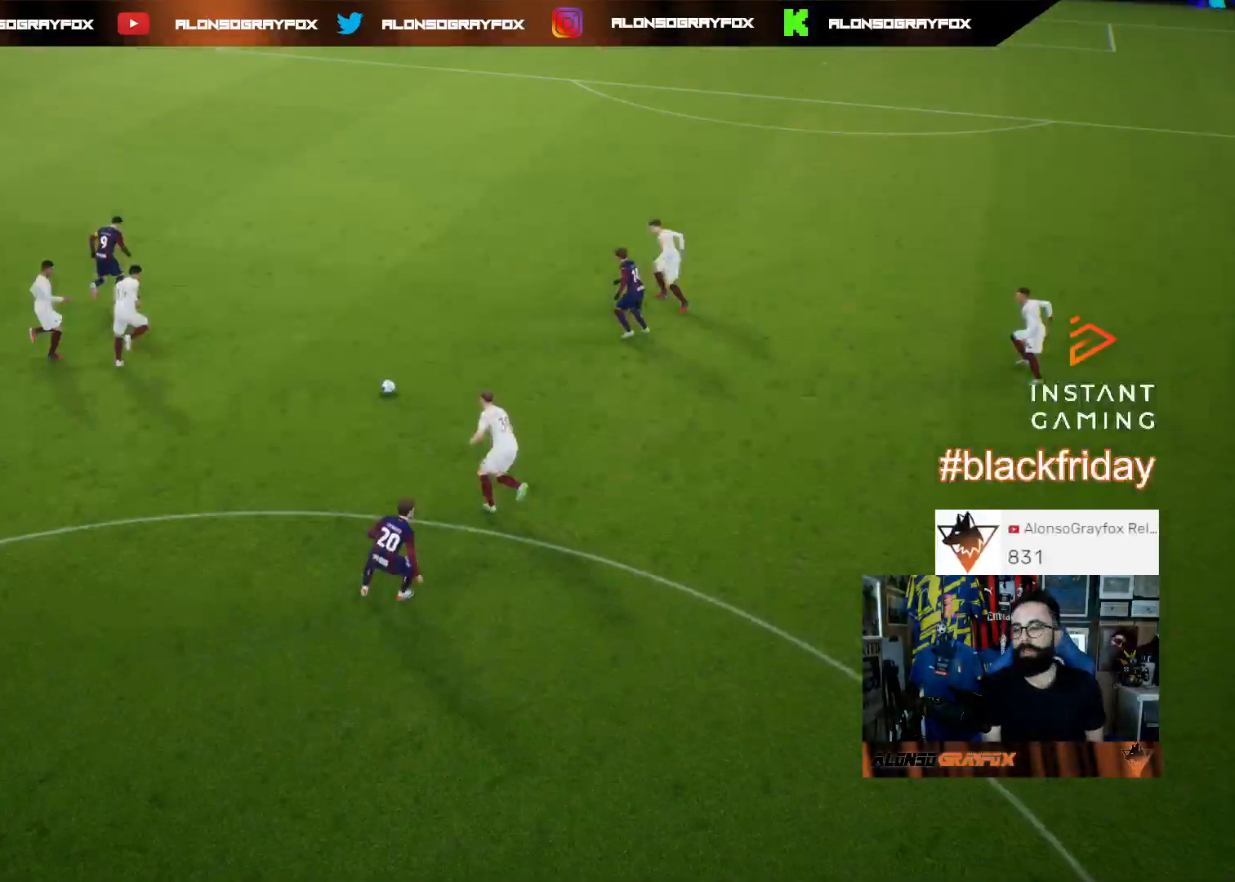
{"buttons": [], "left_stick": "center", "right_stick": "center", "events": []}
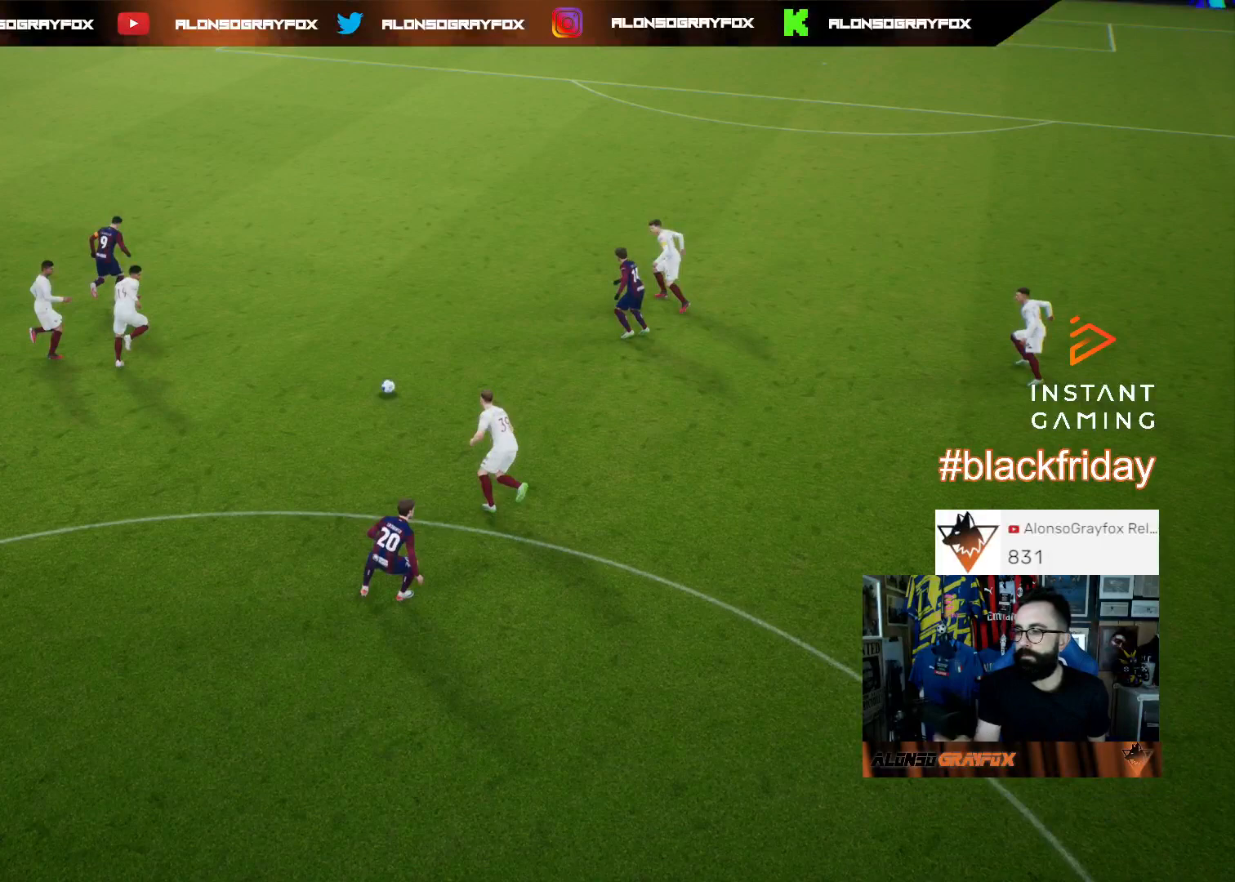
{"buttons": [], "left_stick": "center", "right_stick": "center", "events": []}
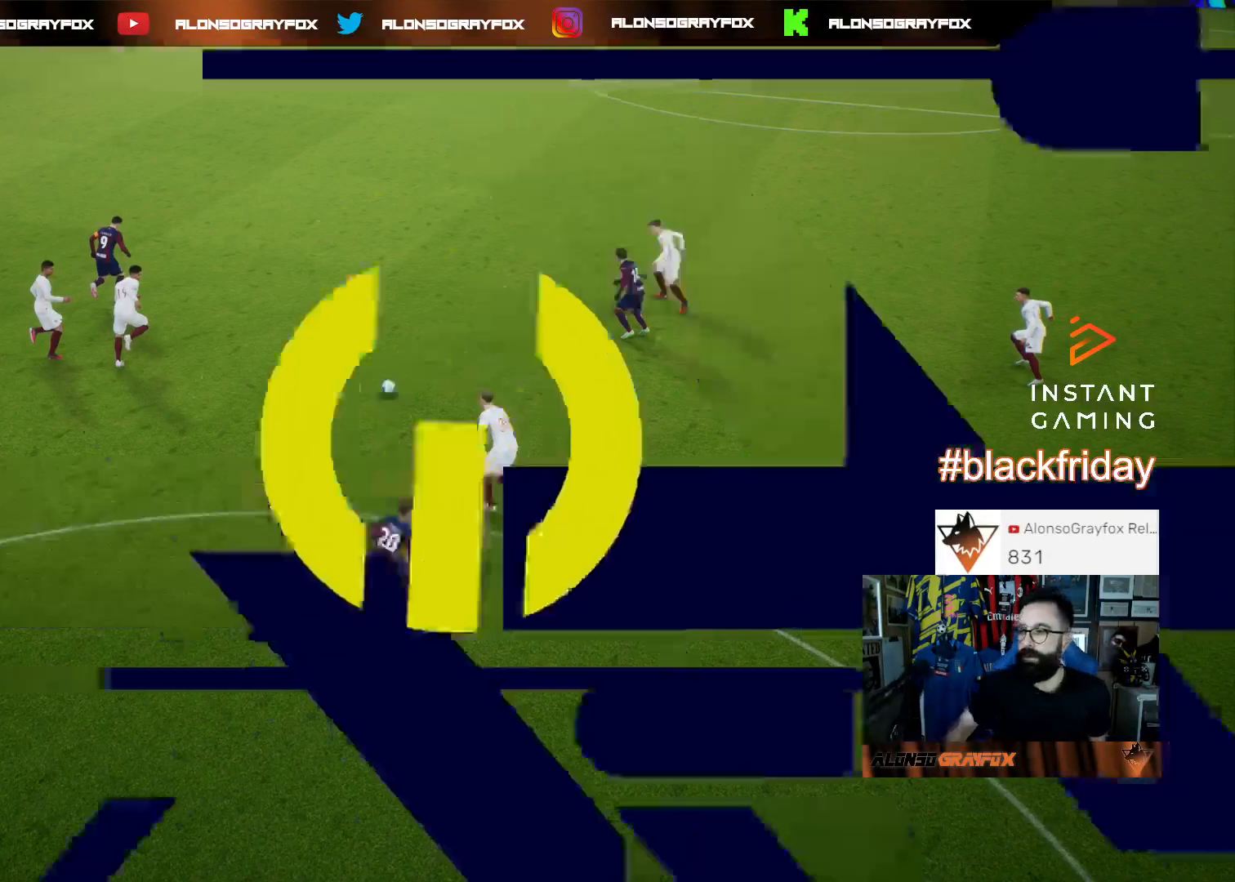
{"buttons": [], "left_stick": "center", "right_stick": "center", "events": []}
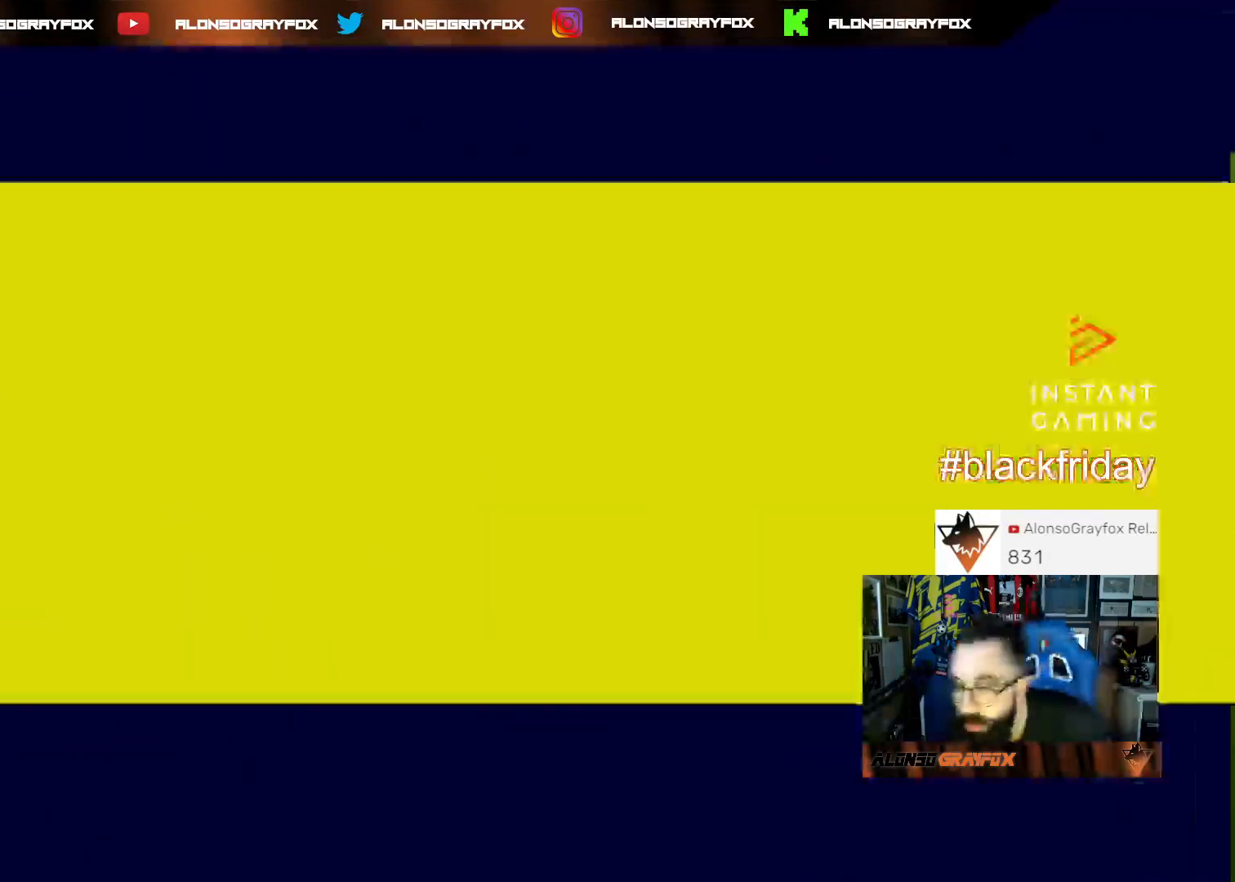
{"buttons": [], "left_stick": "center", "right_stick": "center"}
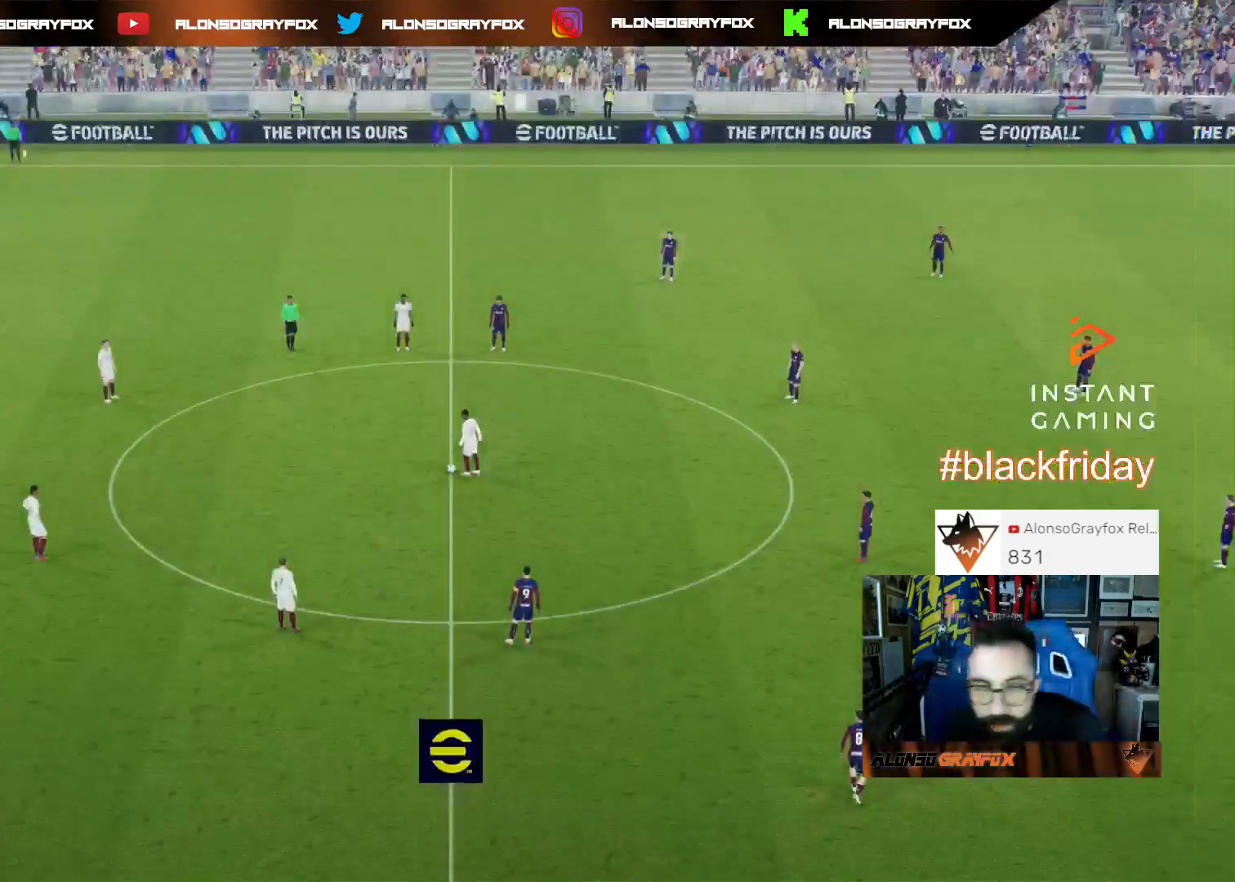
{"buttons": [], "left_stick": "center", "right_stick": "center", "events": []}
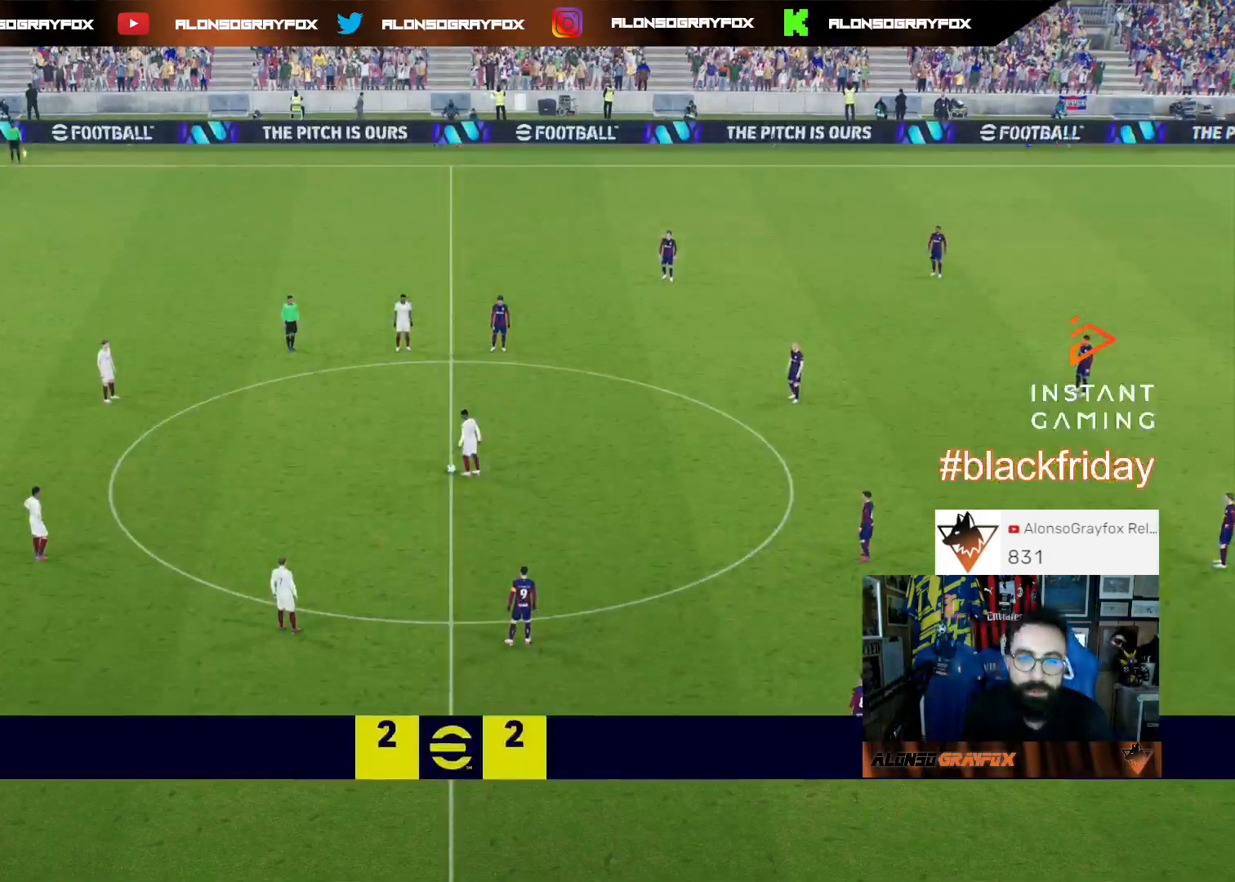
{"buttons": [], "left_stick": "left", "right_stick": "center", "events": [[67, "L1", "down"], [67, "left_stick", "up-left"], [200, "L3", "down"], [200, "left_stick", "left"], [367, "CROSS", "down"], [467, "CROSS", "up"], [467, "L3", "up"], [500, "L1", "up"]]}
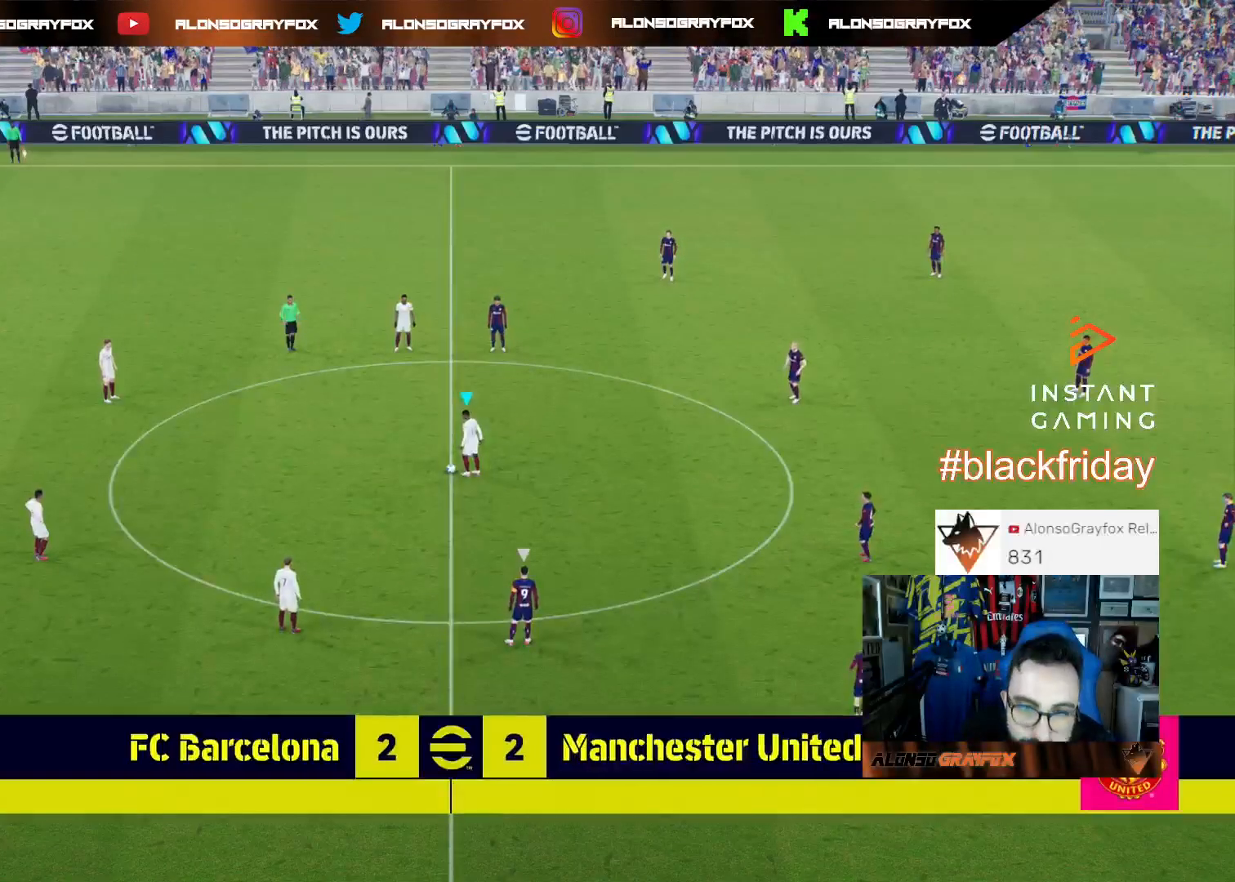
{"buttons": ["R2", "L3"], "left_stick": "down-right", "right_stick": "center", "events": [[67, "left_stick", "right"], [233, "R2", "down"], [267, "L3", "down"], [267, "left_stick", "down-right"]]}
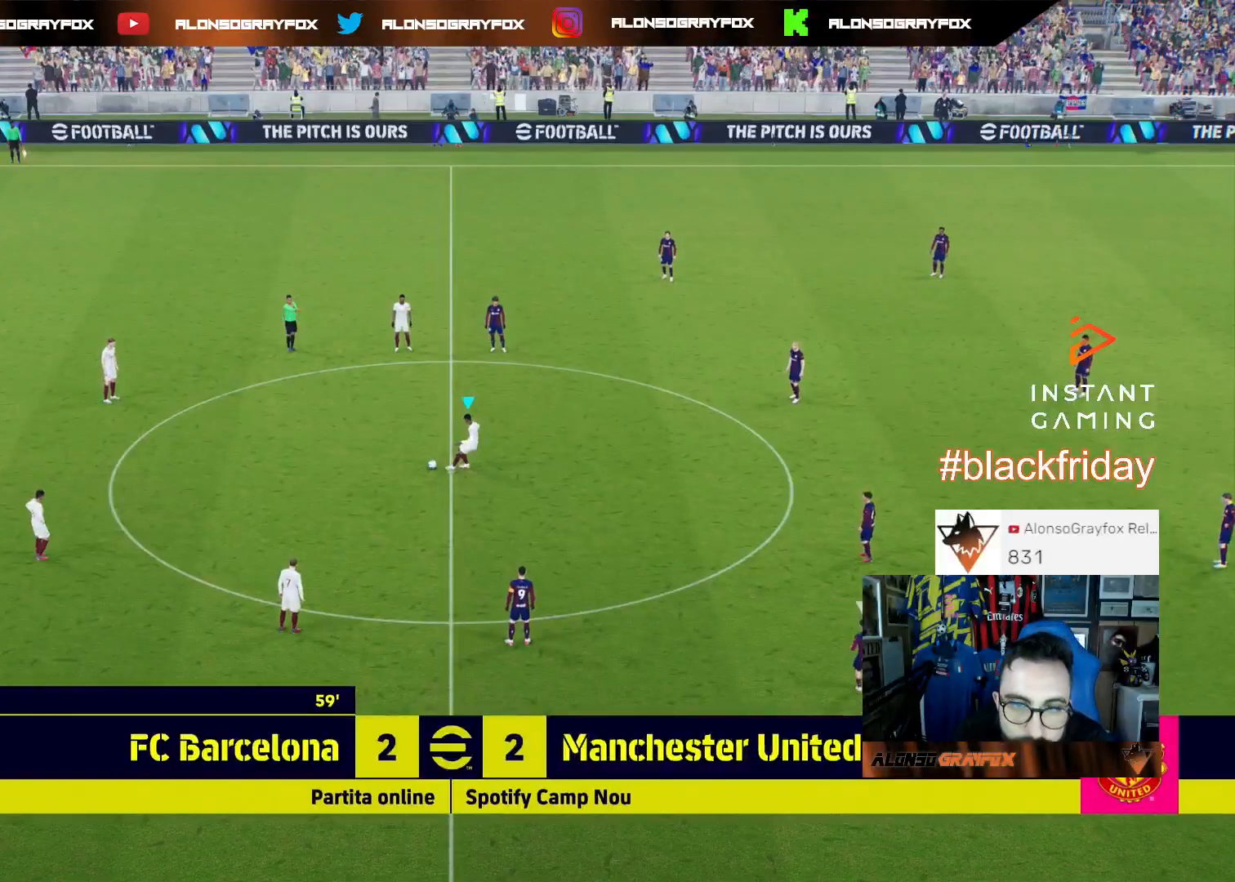
{"buttons": ["R2", "L3"], "left_stick": "down-right", "right_stick": "center", "events": []}
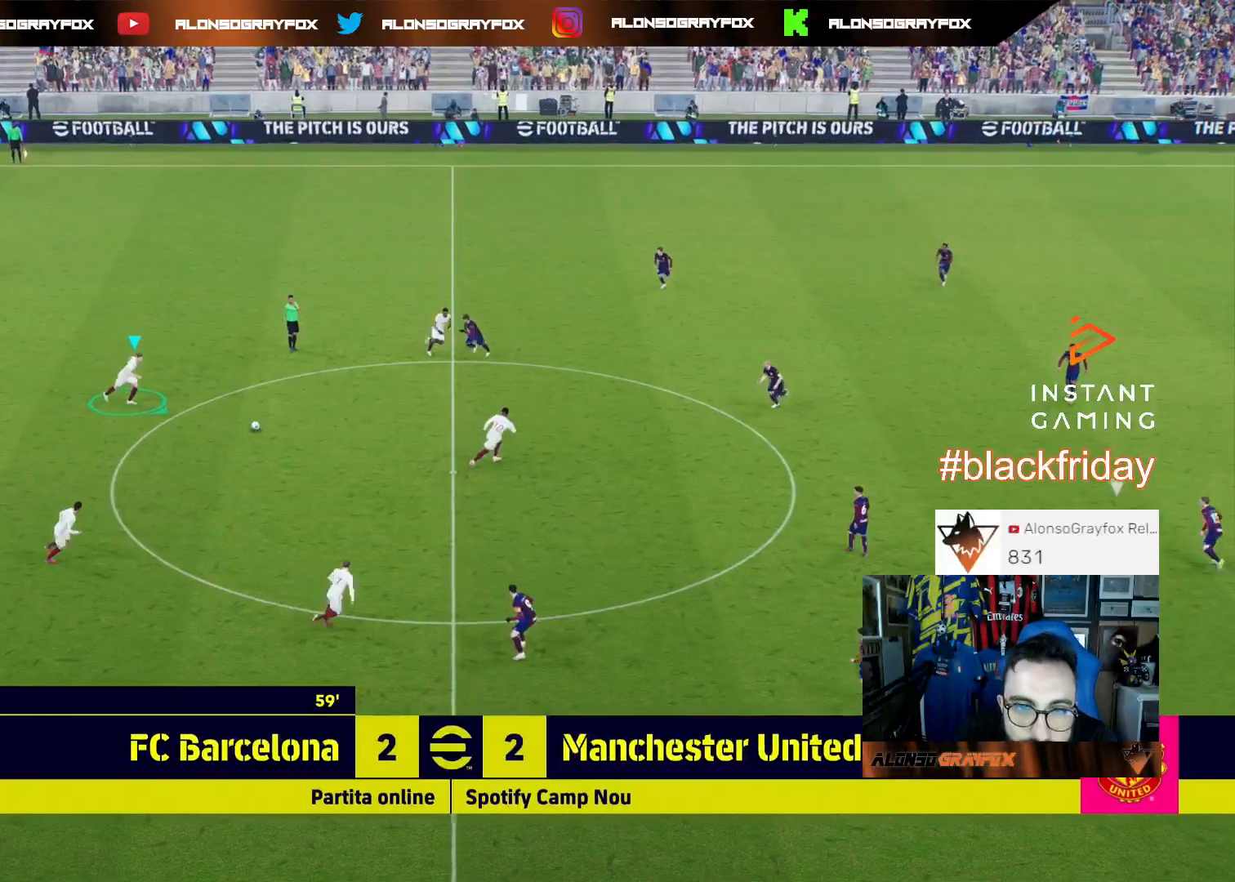
{"buttons": ["L3"], "left_stick": "down-right", "right_stick": "center", "events": [[333, "R2", "up"]]}
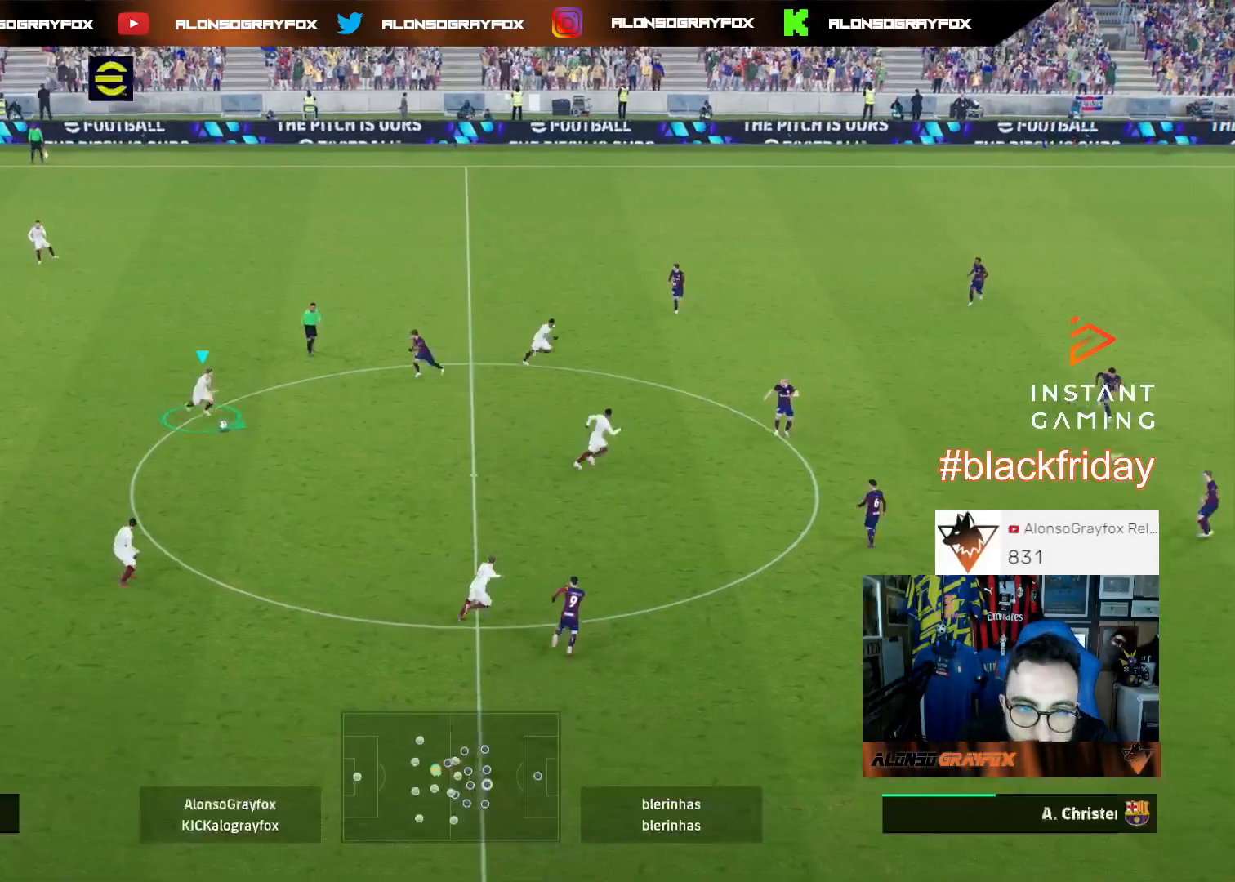
{"buttons": ["R2", "L3"], "left_stick": "down-right", "right_stick": "center", "events": [[233, "TRIANGLE", "down"], [500, "R2", "down"], [500, "TRIANGLE", "up"]]}
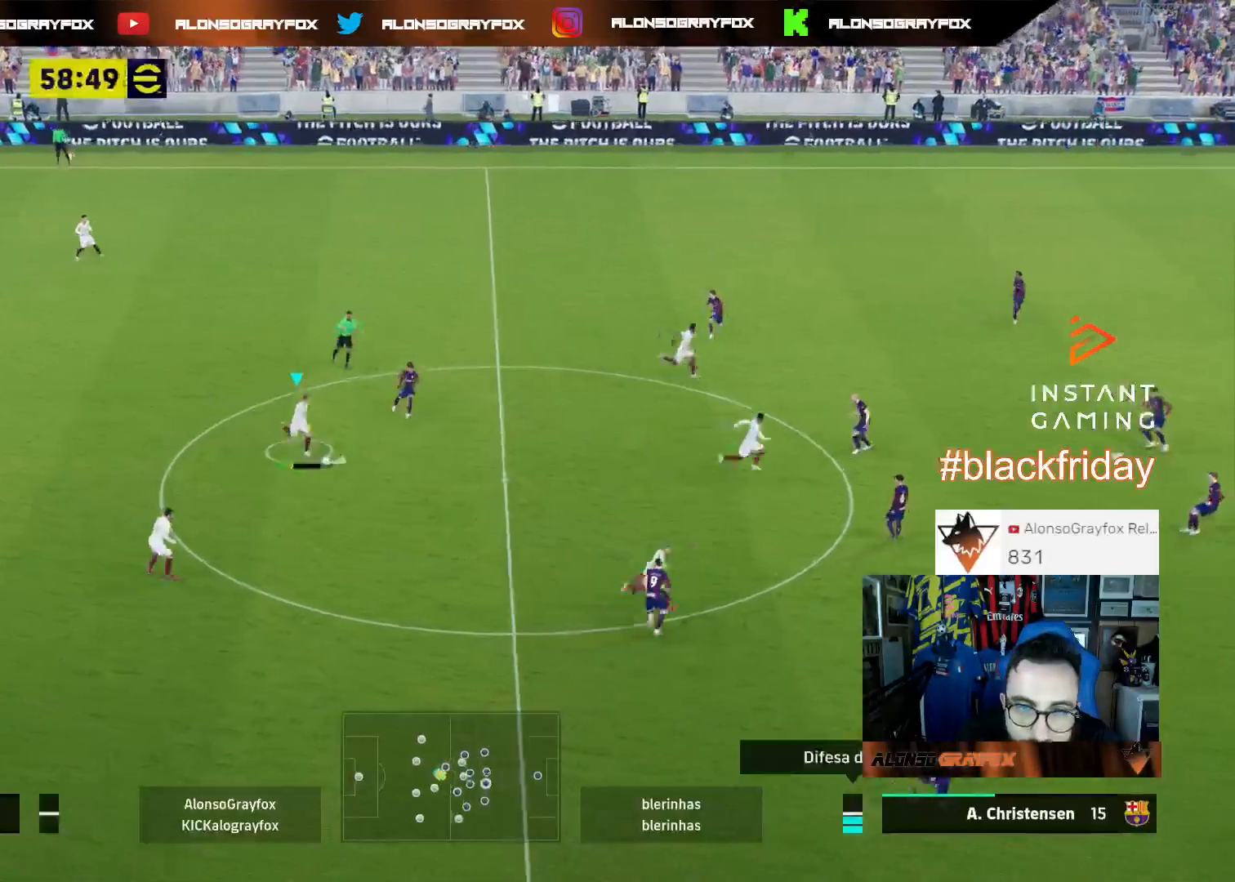
{"buttons": ["R2", "L3"], "left_stick": "down-right", "right_stick": "center", "events": []}
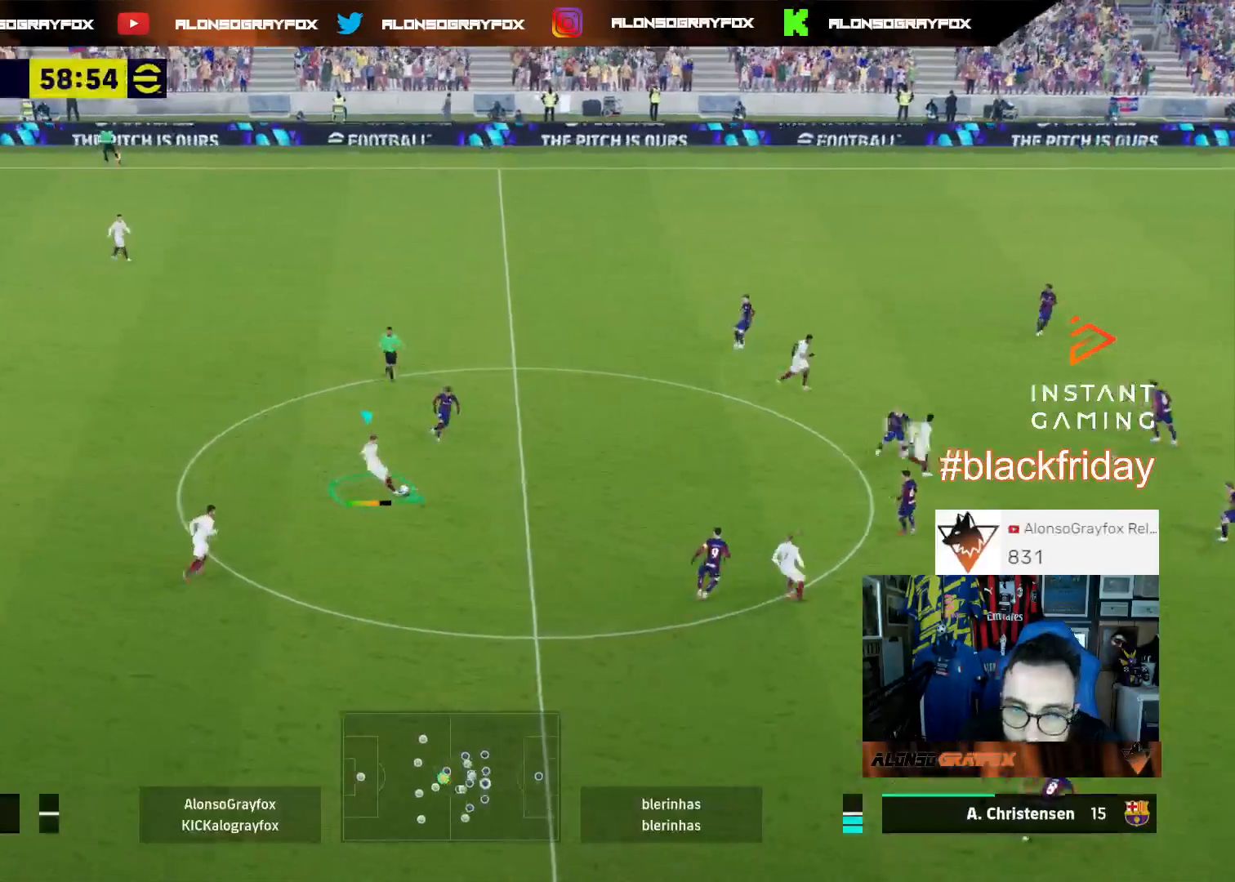
{"buttons": ["L3"], "left_stick": "right", "right_stick": "center", "events": [[33, "left_stick", "right"], [433, "R2", "up"]]}
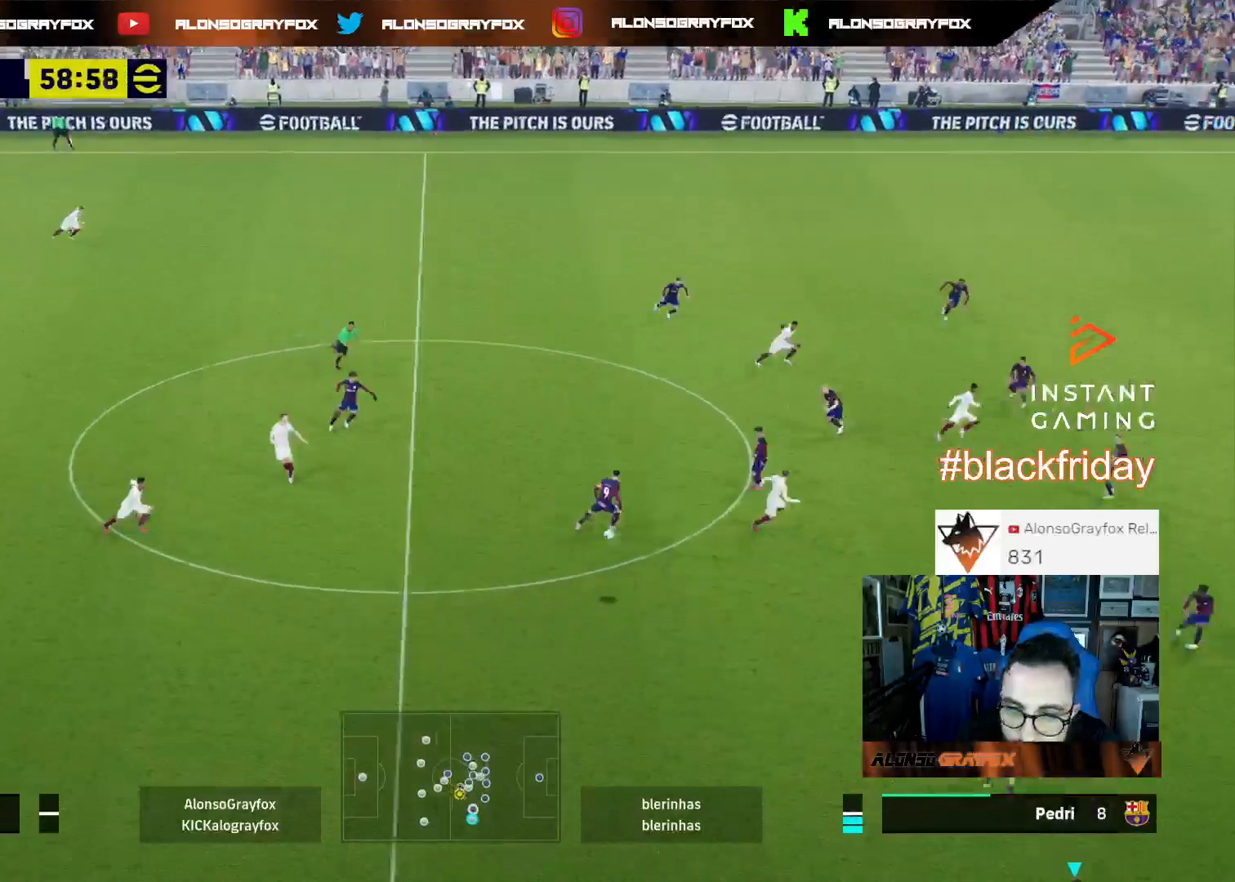
{"buttons": [], "left_stick": "right", "right_stick": "center", "events": [[267, "L3", "up"]]}
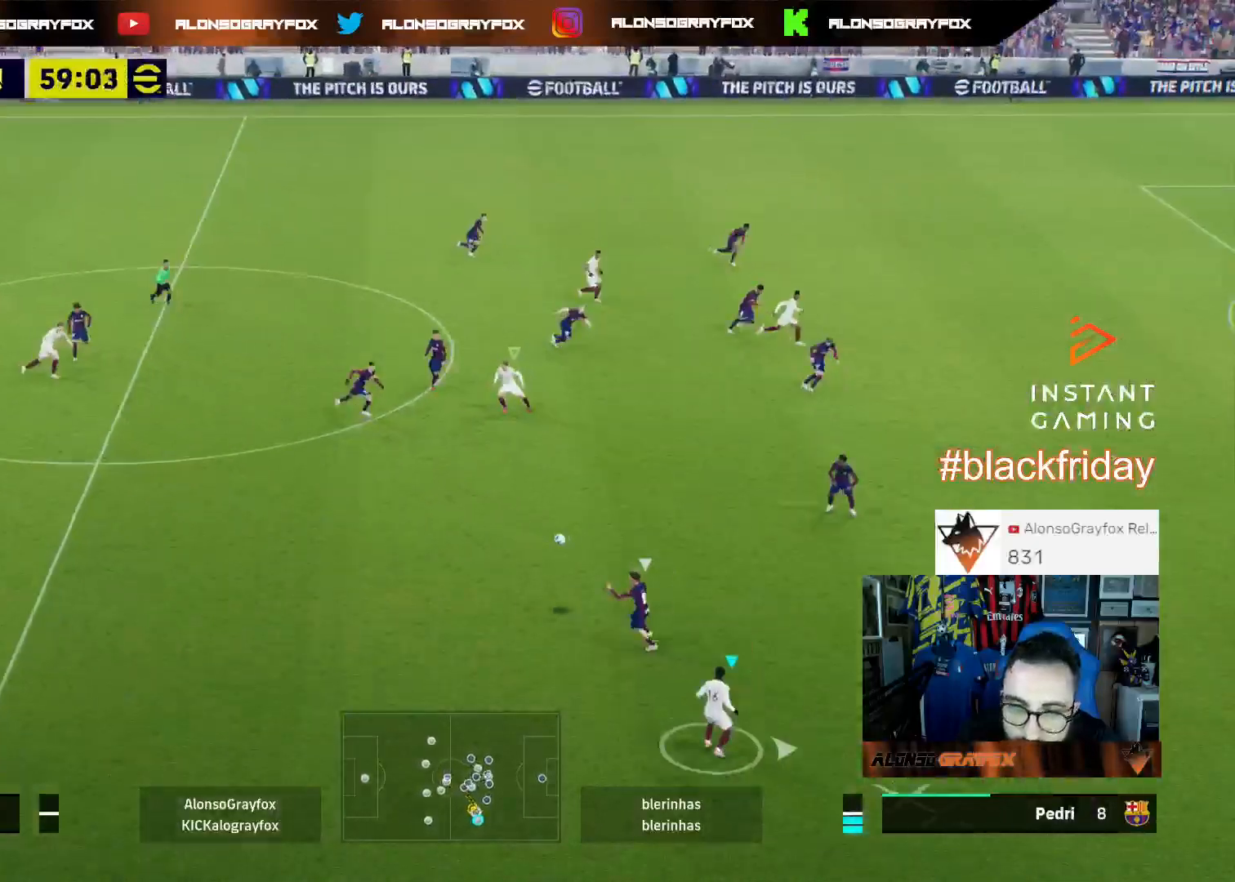
{"buttons": [], "left_stick": "down-right", "right_stick": "center", "events": [[367, "left_stick", "down-right"], [400, "right_stick", "up-left"], [500, "right_stick", "center"]]}
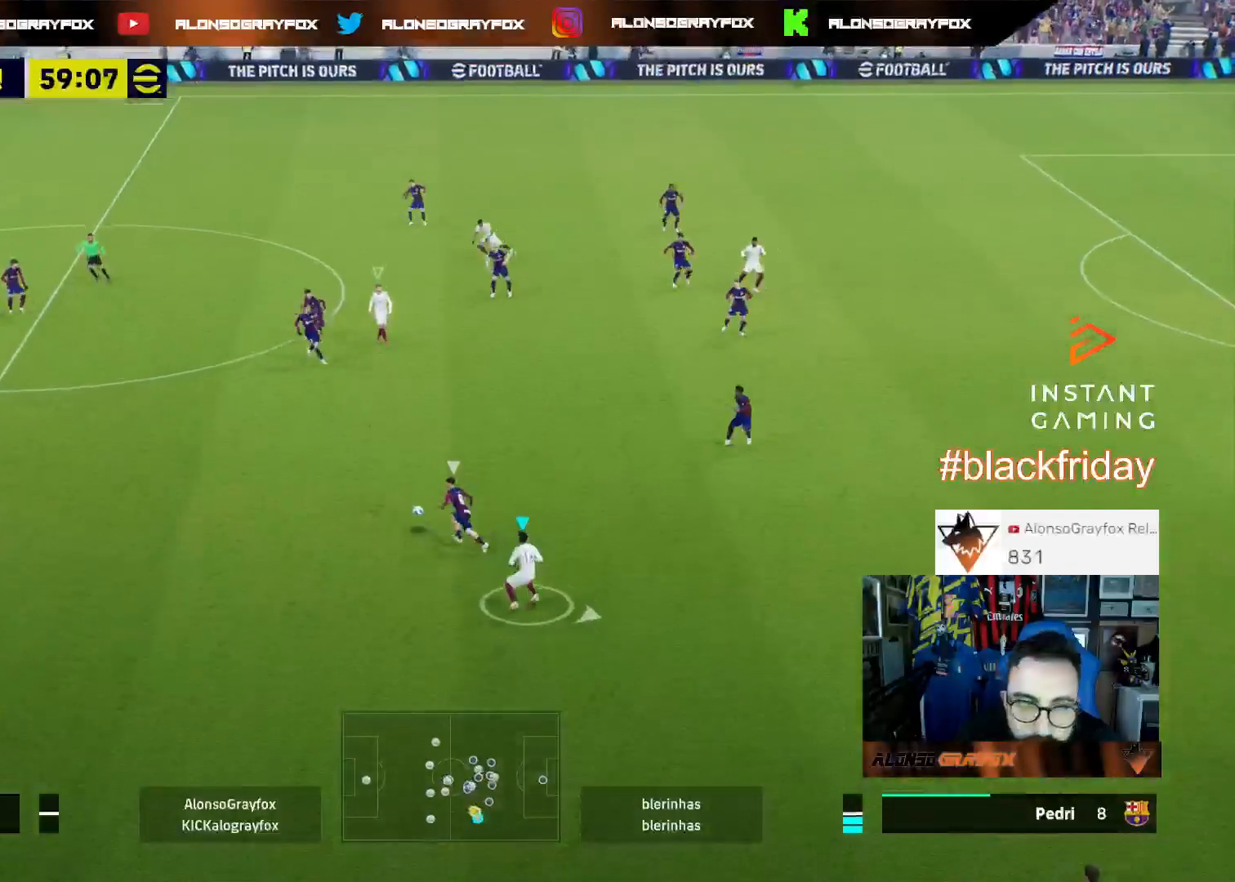
{"buttons": ["R1", "R2", "L3"], "left_stick": "down-right", "right_stick": "center", "events": [[33, "R1", "down"], [67, "R2", "down"], [100, "L3", "down"]]}
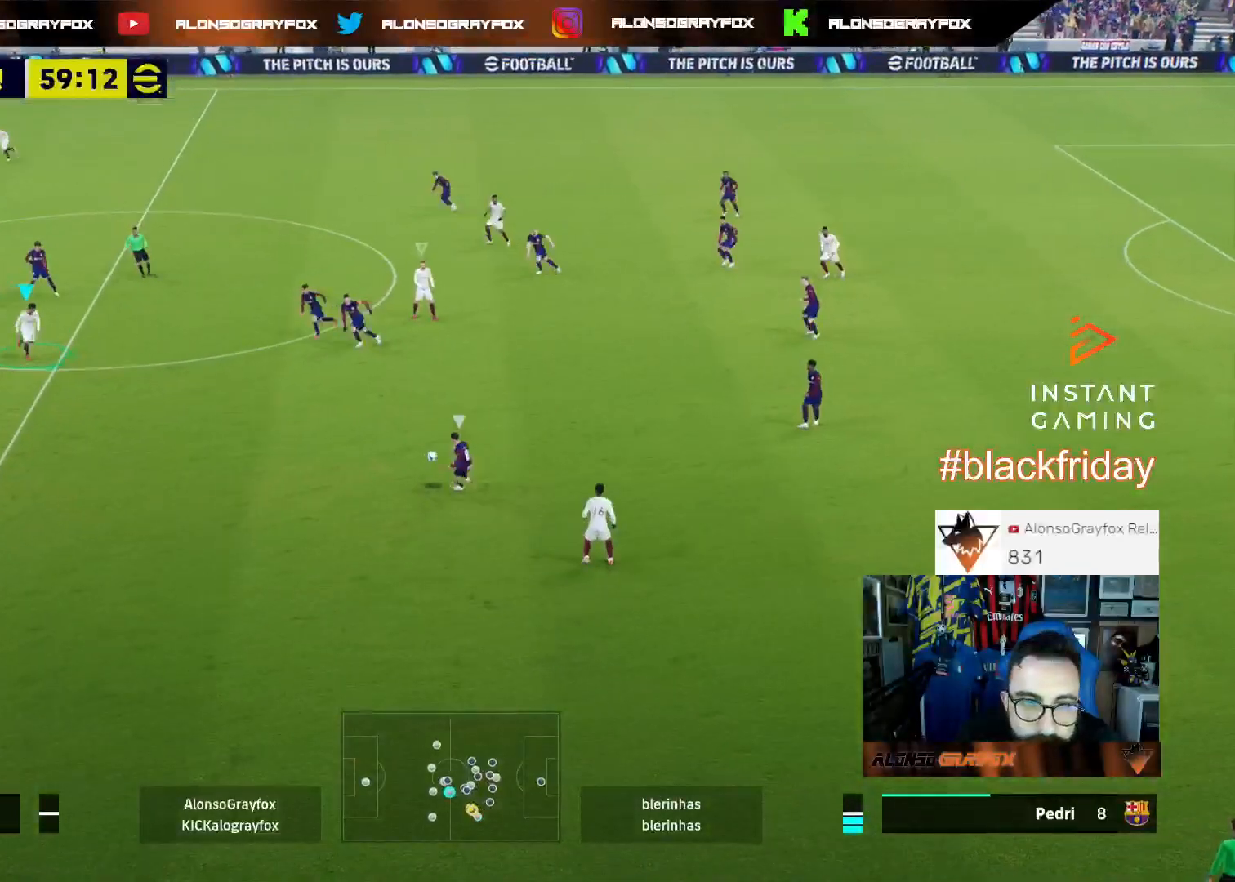
{"buttons": ["R1", "R2", "L3"], "left_stick": "down", "right_stick": "center", "events": [[67, "left_stick", "down"]]}
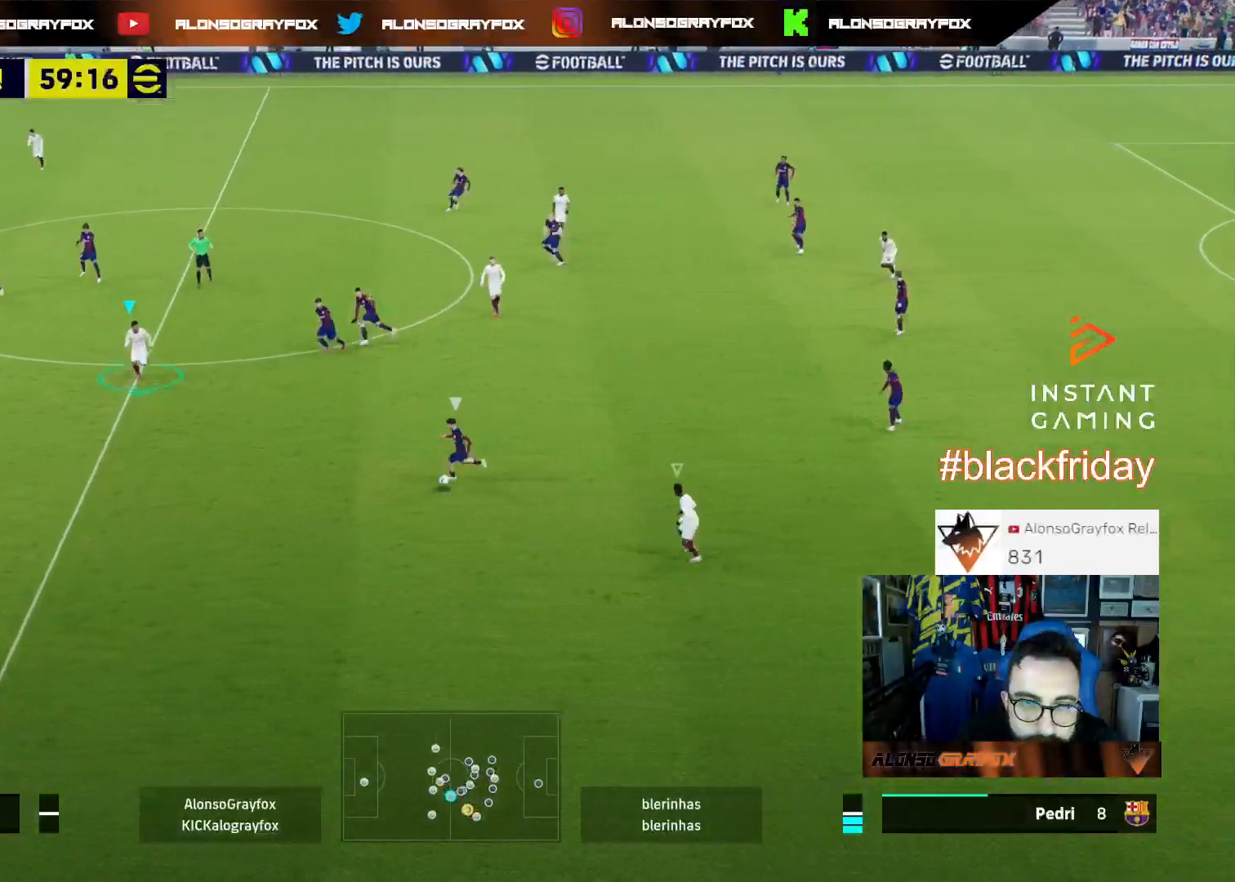
{"buttons": ["R1", "R2", "L3"], "left_stick": "down-right", "right_stick": "center", "events": [[500, "left_stick", "down-right"]]}
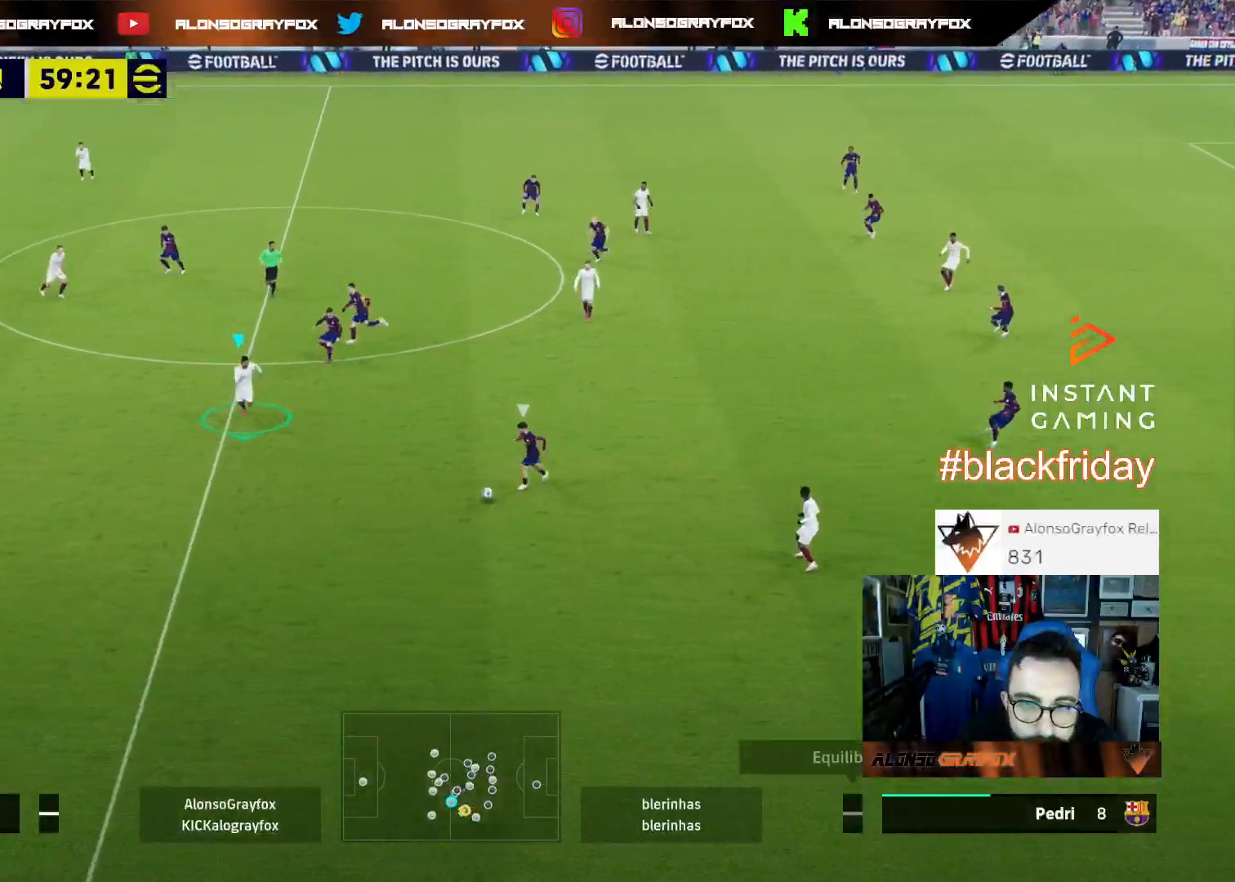
{"buttons": ["L2", "L3"], "left_stick": "up-right", "right_stick": "center", "events": [[67, "L3", "up"], [67, "R1", "up"], [67, "R2", "up"], [267, "left_stick", "right"], [300, "L2", "down"], [367, "left_stick", "up-right"], [500, "L3", "down"]]}
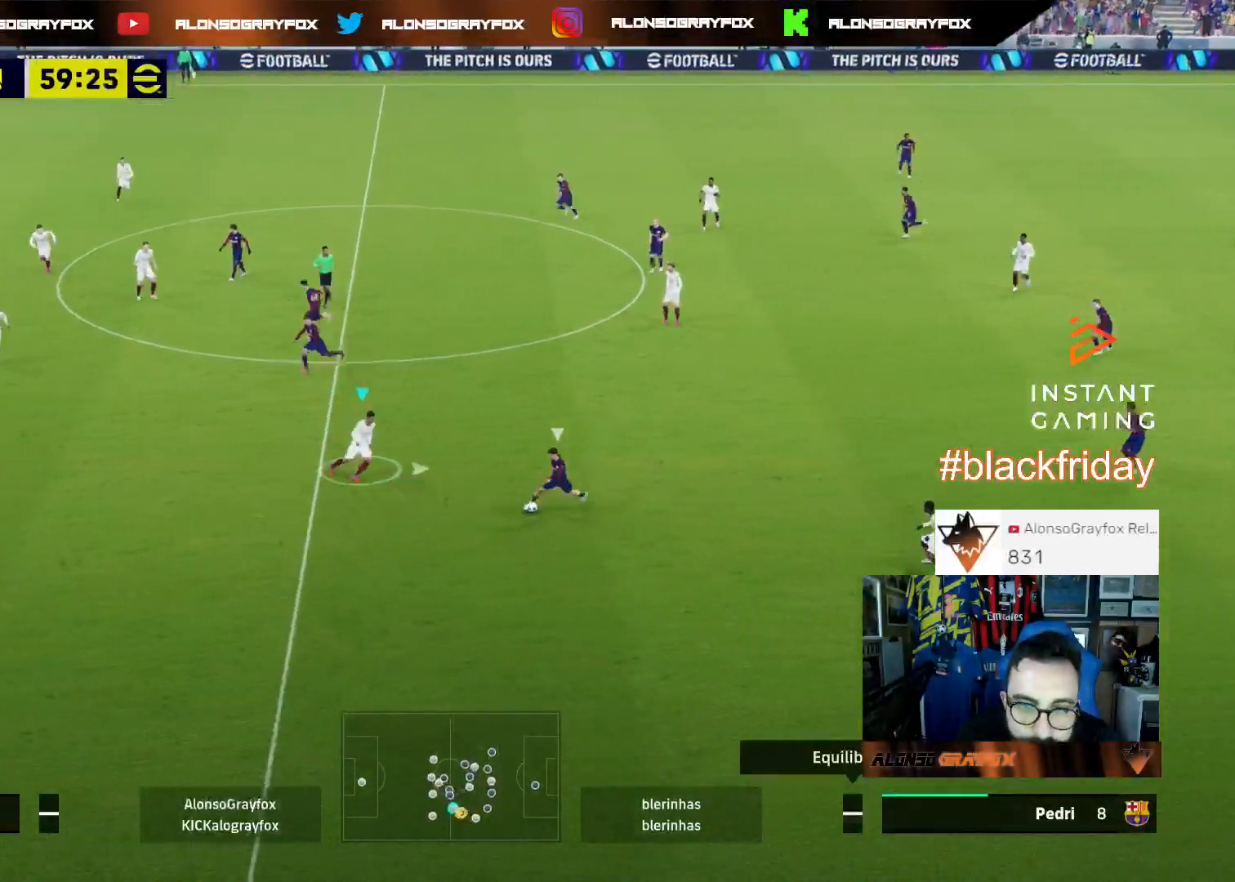
{"buttons": ["L2", "L3"], "left_stick": "down", "right_stick": "center", "events": [[233, "left_stick", "down-right"], [500, "left_stick", "down"]]}
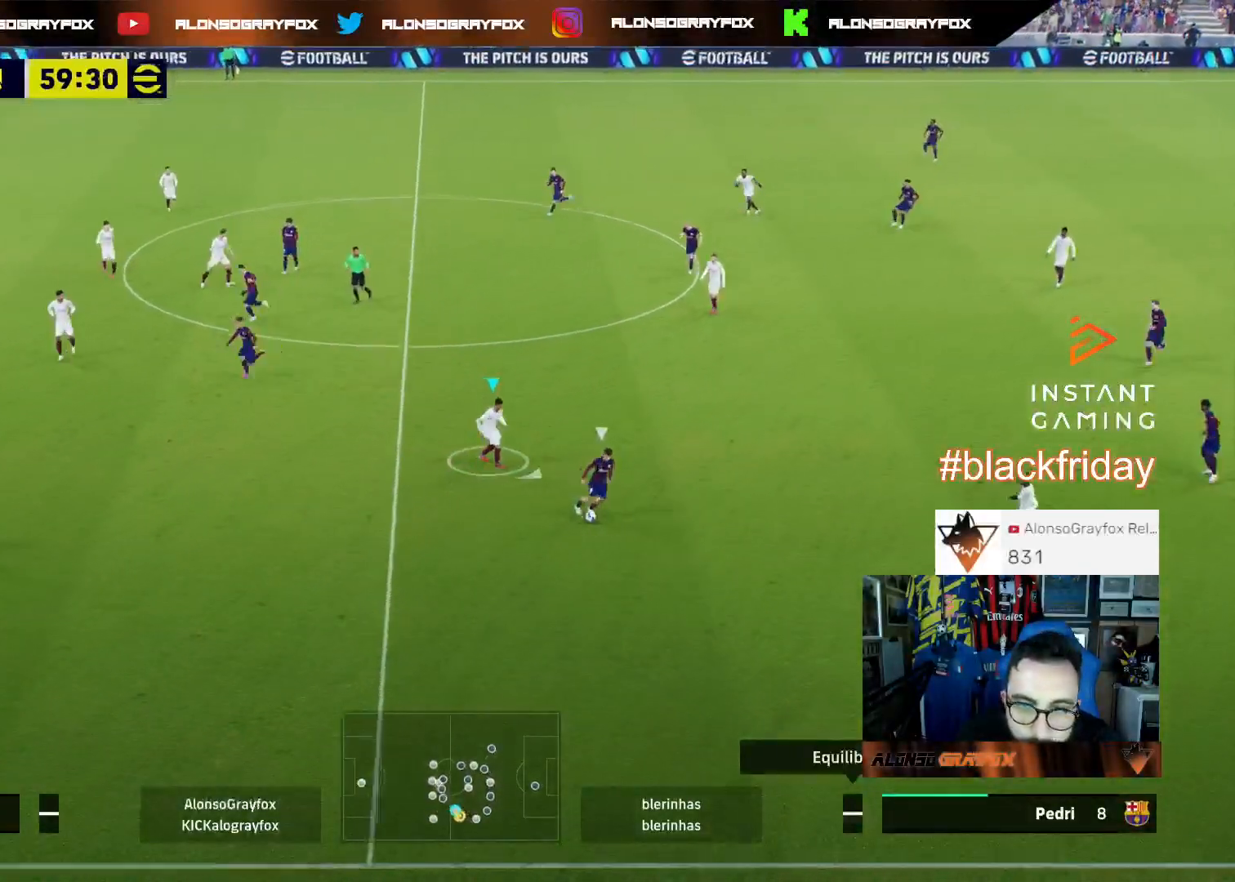
{"buttons": ["SQUARE", "L2", "R1", "R2", "L3"], "left_stick": "up-right", "right_stick": "center", "events": [[267, "L3", "up"], [300, "left_stick", "up-right"], [367, "R1", "down"], [367, "R2", "down"], [400, "L3", "down"], [467, "SQUARE", "down"]]}
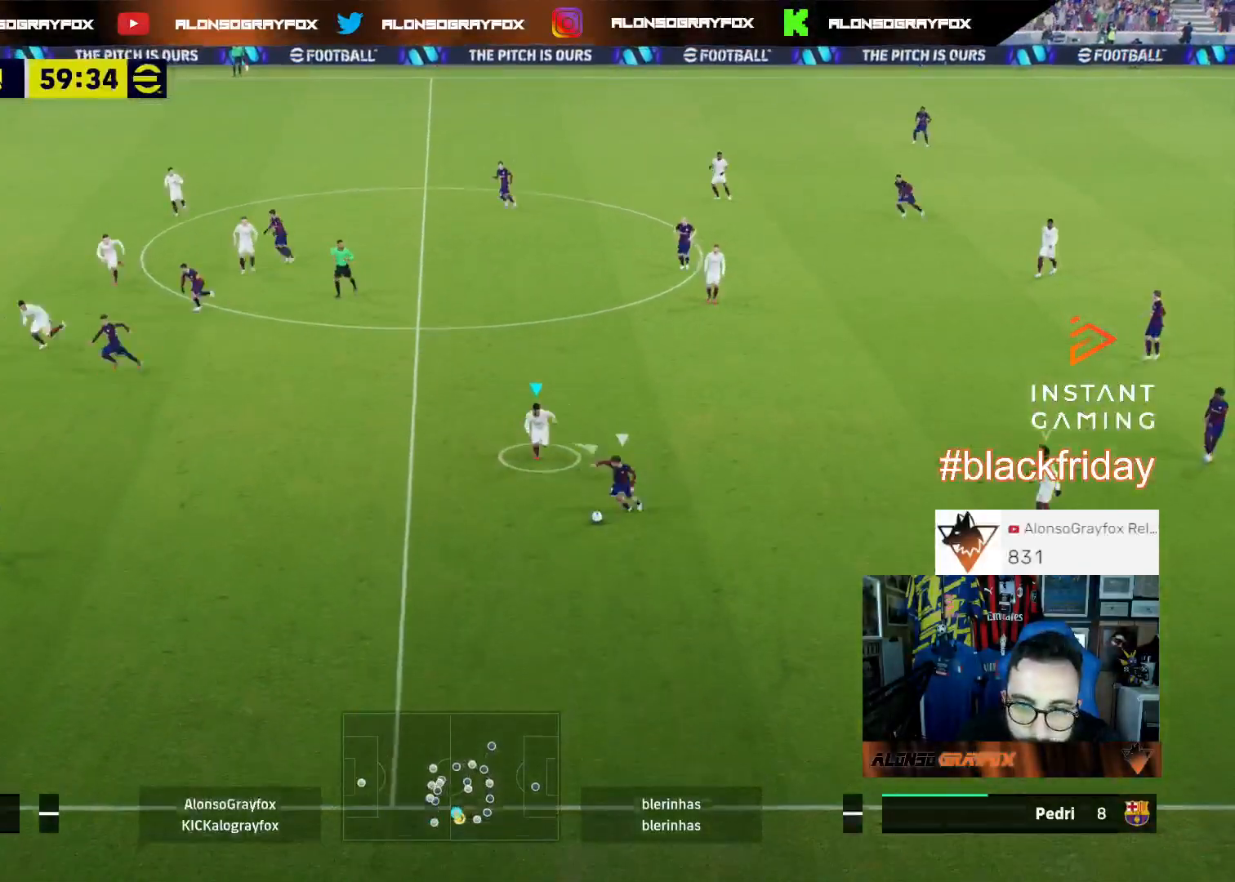
{"buttons": ["L2", "L3"], "left_stick": "up", "right_stick": "center", "events": [[200, "left_stick", "up"], [267, "SQUARE", "up"], [467, "R1", "up"], [467, "R2", "up"]]}